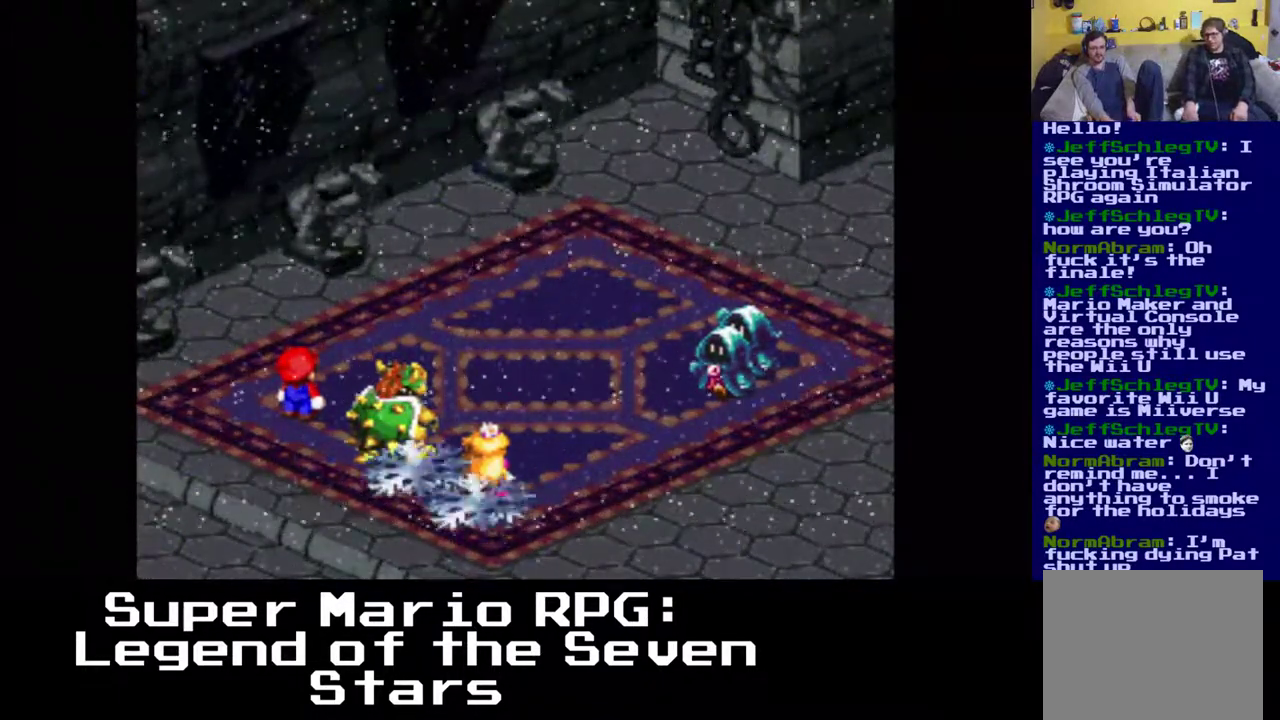
Gameplay with a controller (Xbox layout); each line is a JSON object with the inputs held at the frame after it. "events" lists button and stick changes between this image and that frame as [ms after this image, input, new state], when the widget could be followed in between. Not read: L3 R3 right_stick.
{"buttons": ["B"], "left_stick": "center", "events": [[467, "B", "down"]]}
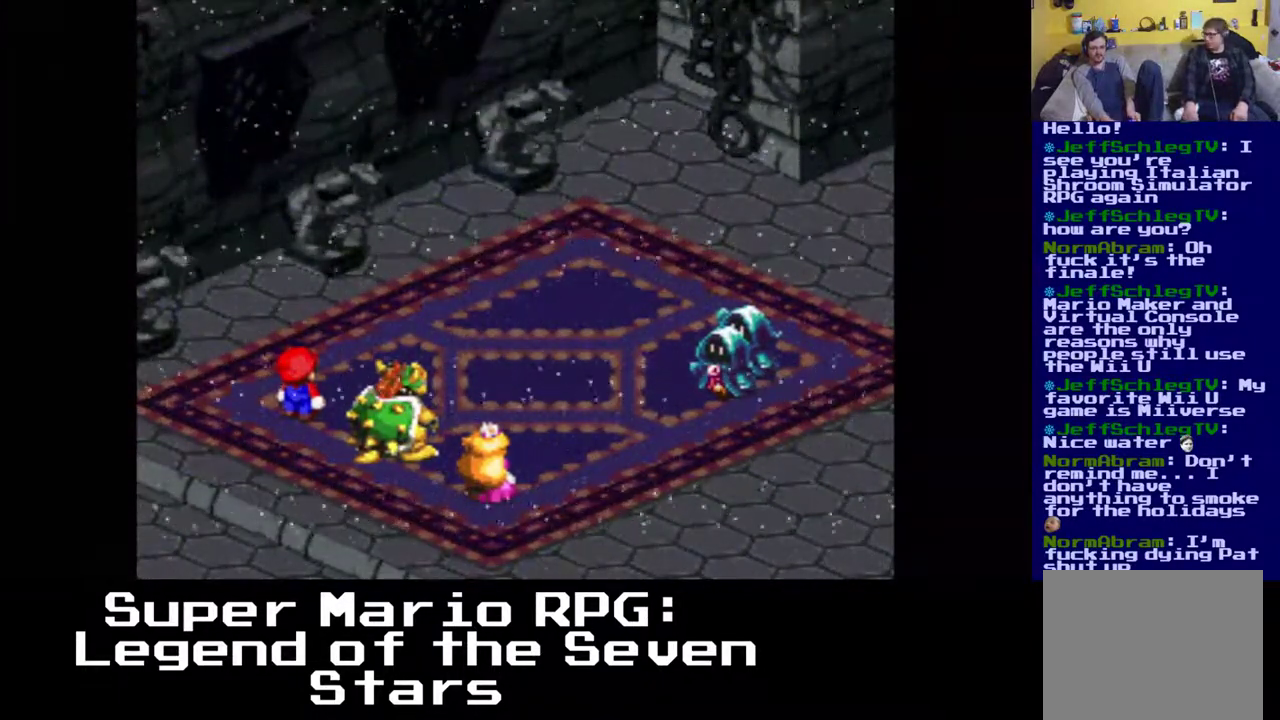
{"buttons": [], "left_stick": "center", "events": [[233, "B", "up"]]}
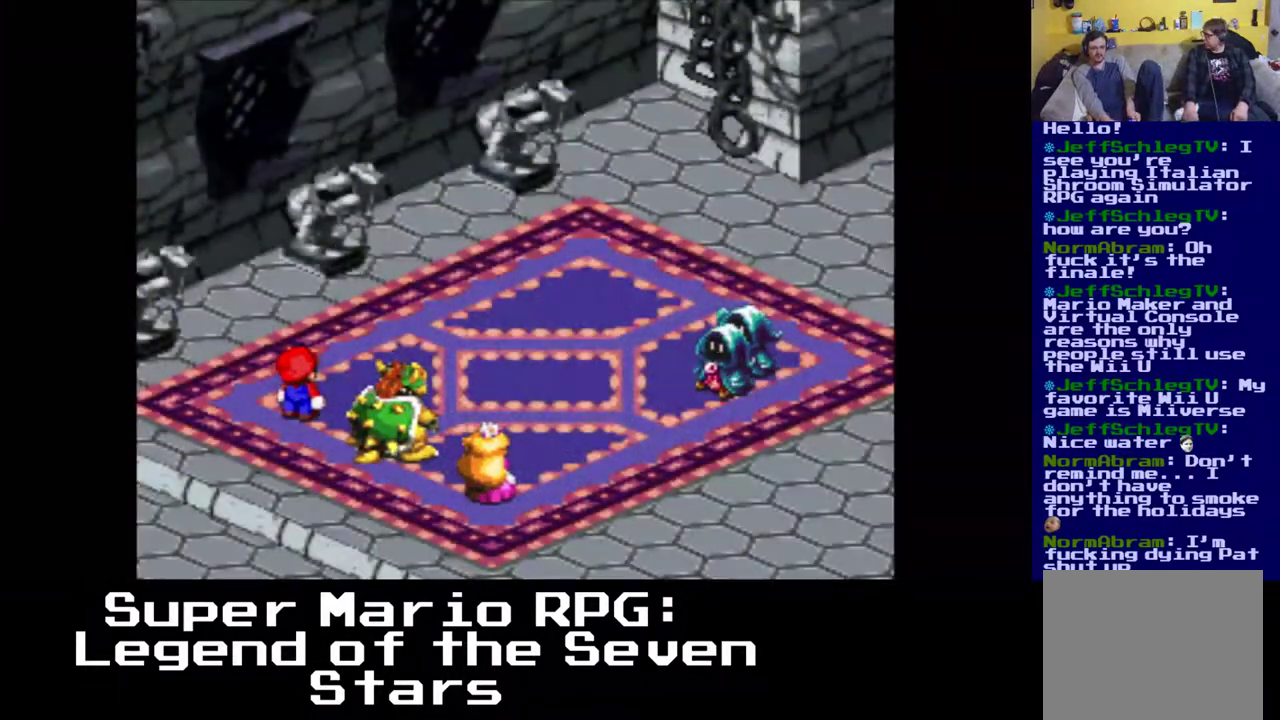
{"buttons": [], "left_stick": "center", "events": []}
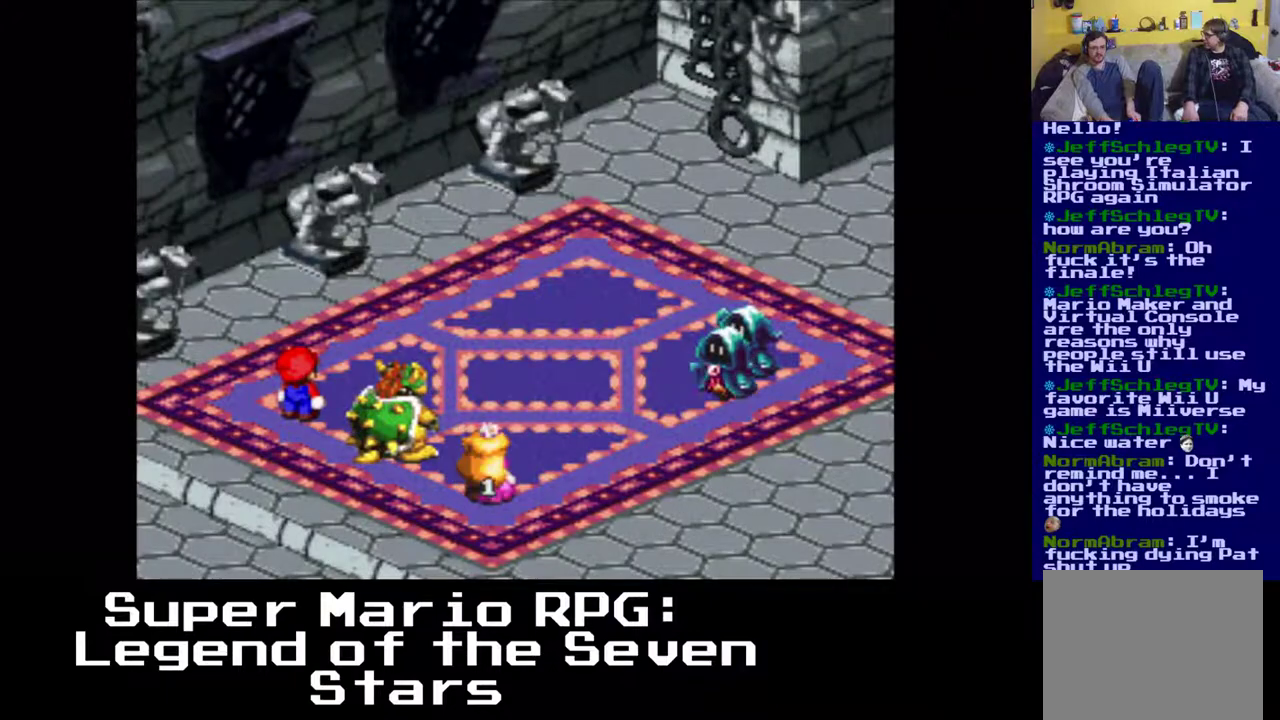
{"buttons": [], "left_stick": "center", "events": []}
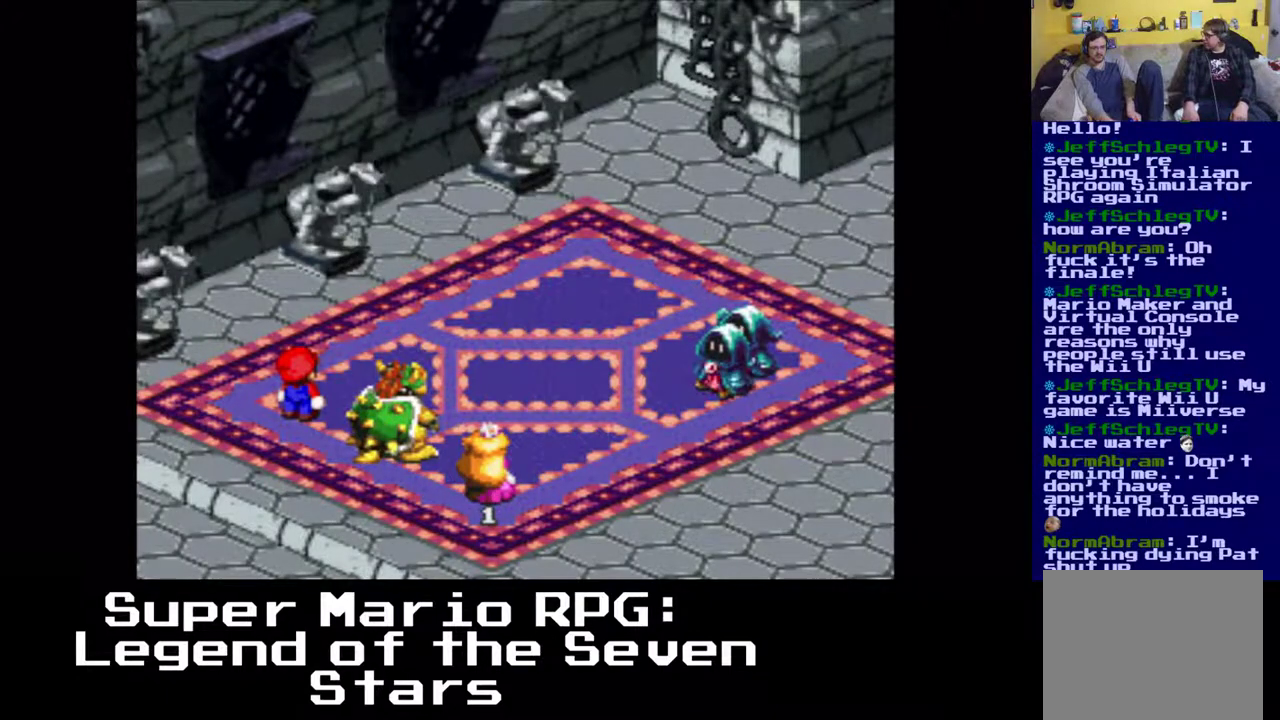
{"buttons": [], "left_stick": "center", "events": []}
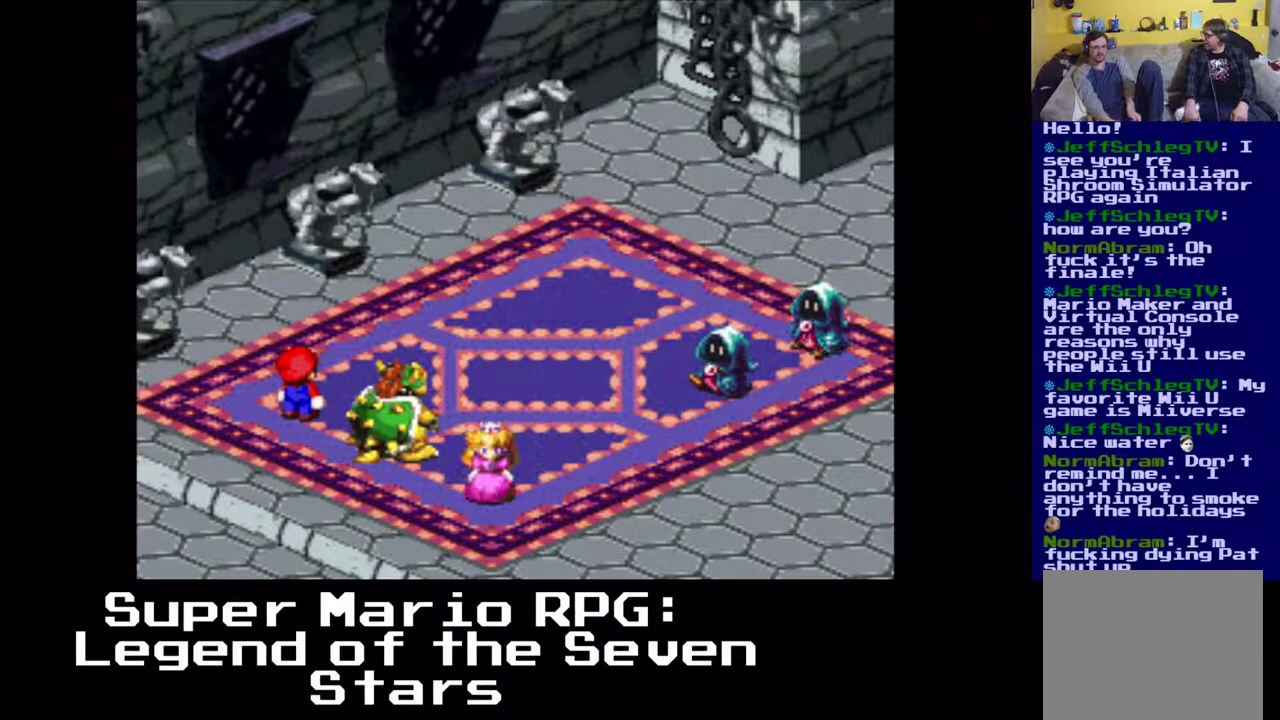
{"buttons": ["B"], "left_stick": "center", "events": [[433, "B", "down"]]}
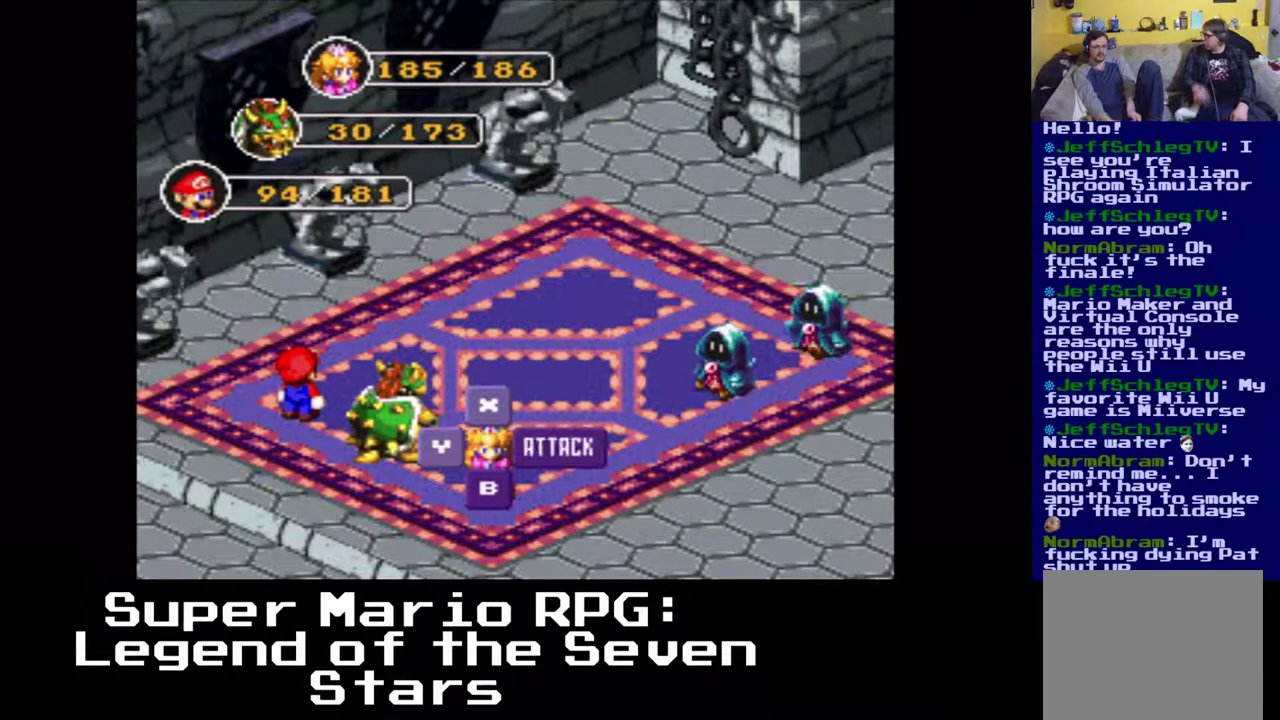
{"buttons": ["B"], "left_stick": "center", "events": [[83, "B", "up"], [417, "B", "down"]]}
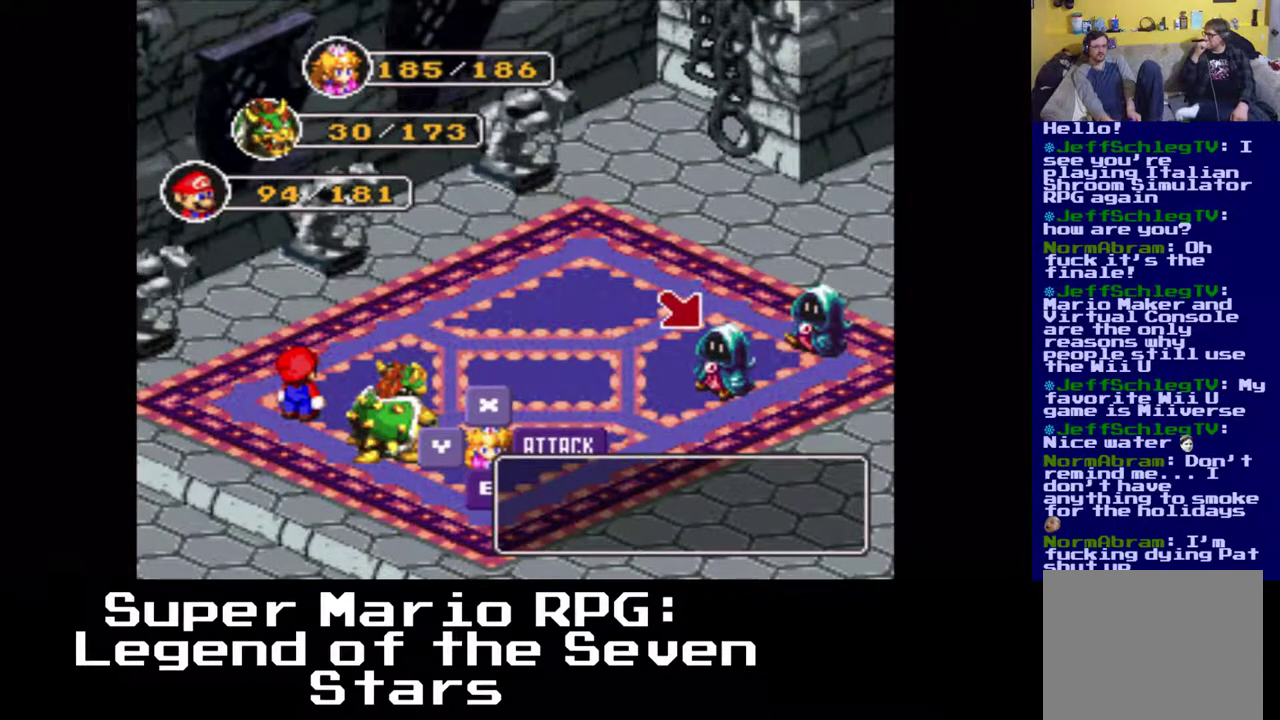
{"buttons": [], "left_stick": "center", "events": [[50, "B", "up"]]}
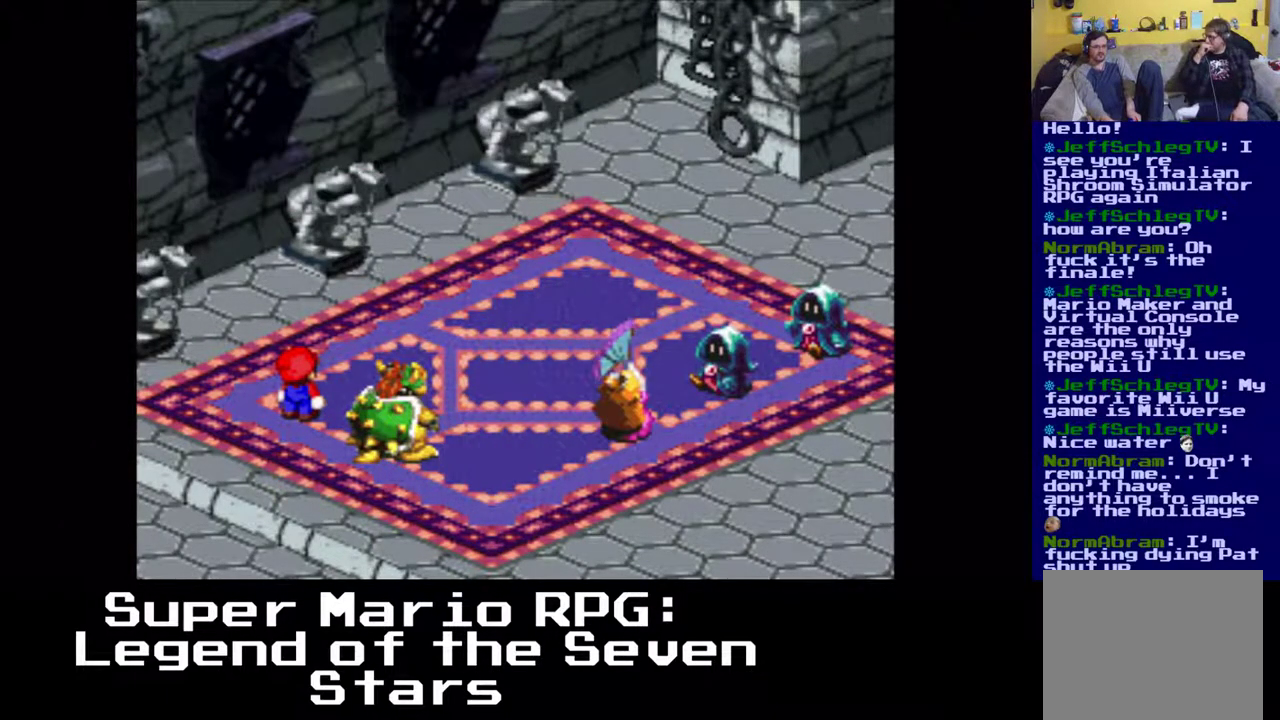
{"buttons": [], "left_stick": "center", "events": [[333, "B", "down"], [450, "B", "up"]]}
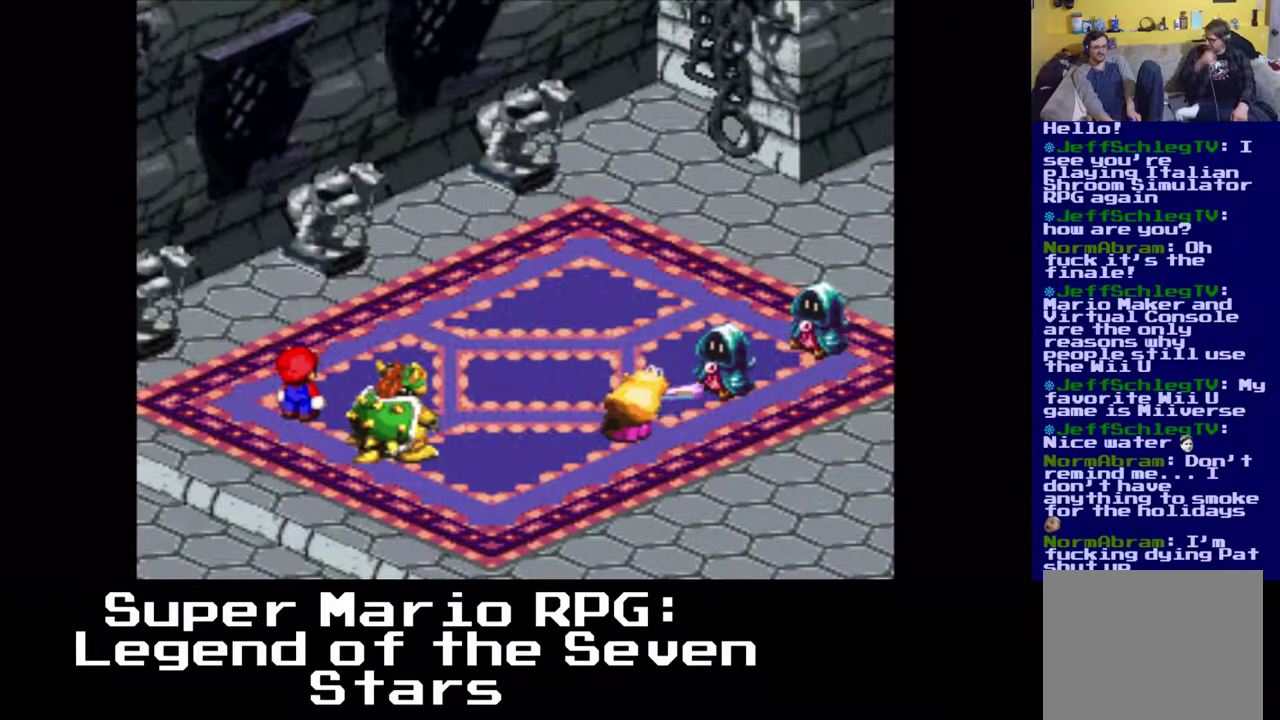
{"buttons": [], "left_stick": "center", "events": [[267, "B", "down"], [383, "B", "up"]]}
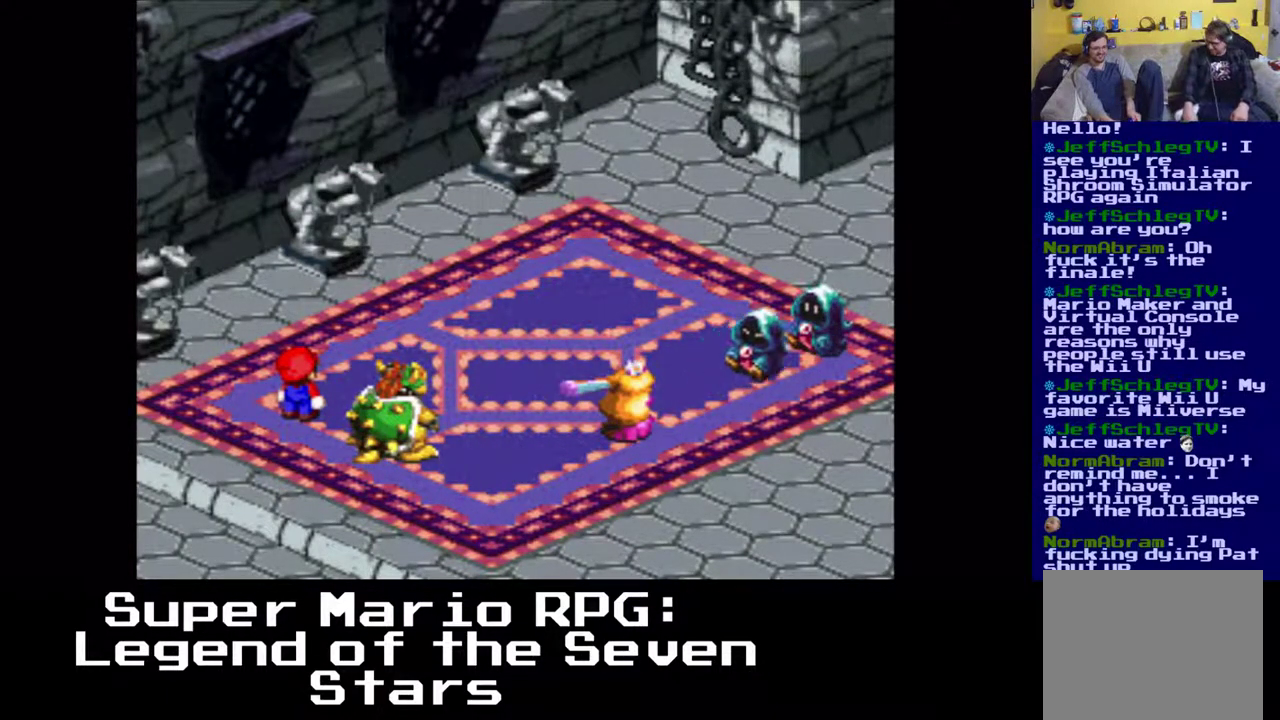
{"buttons": [], "left_stick": "center", "events": []}
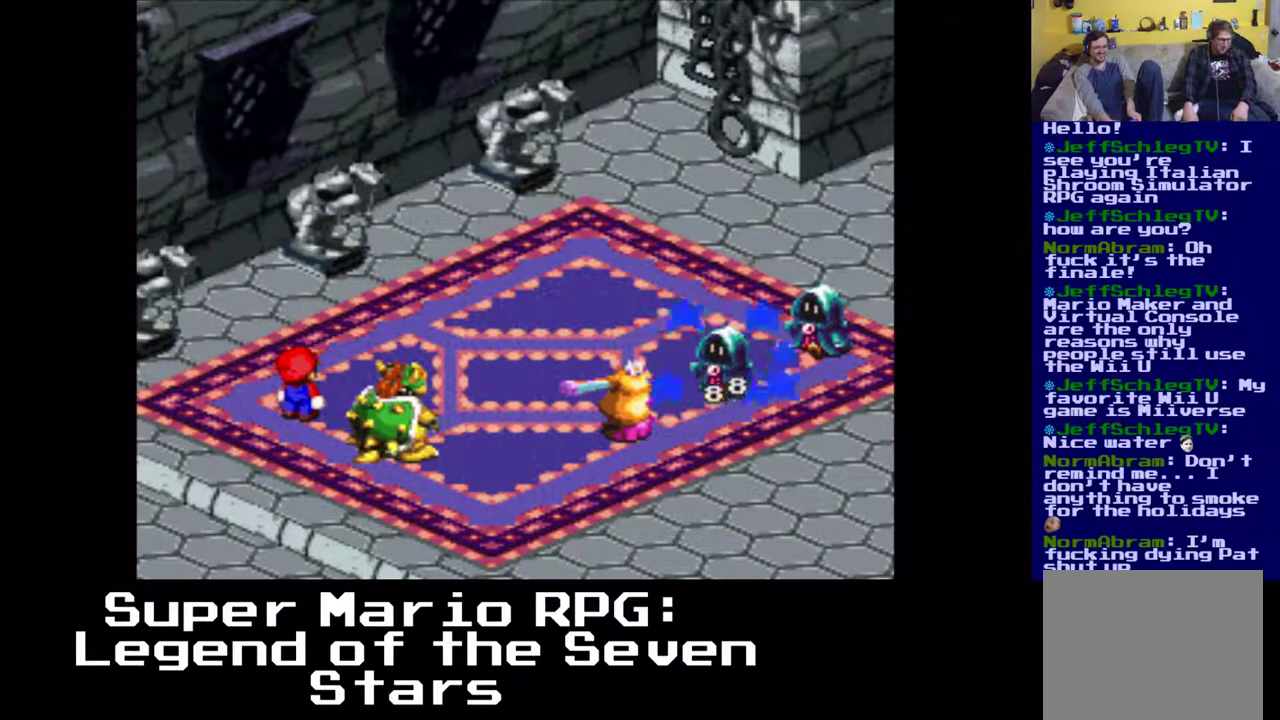
{"buttons": [], "left_stick": "center", "events": []}
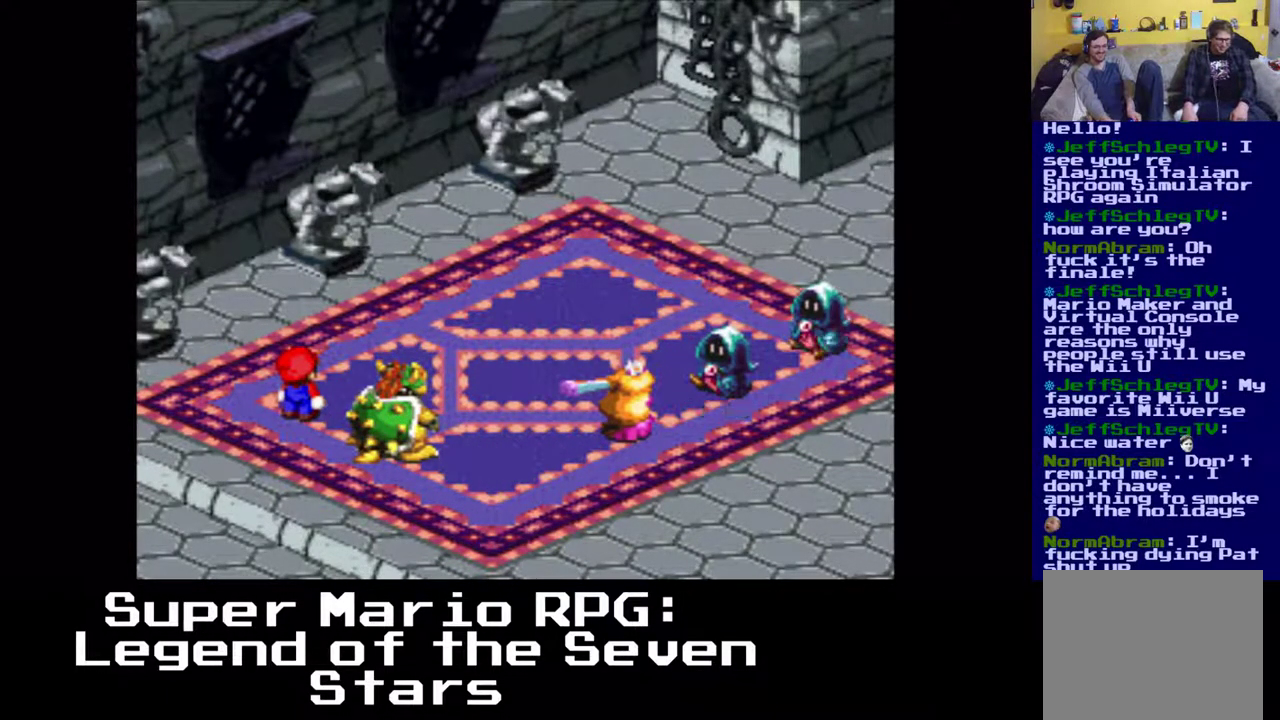
{"buttons": [], "left_stick": "center", "events": []}
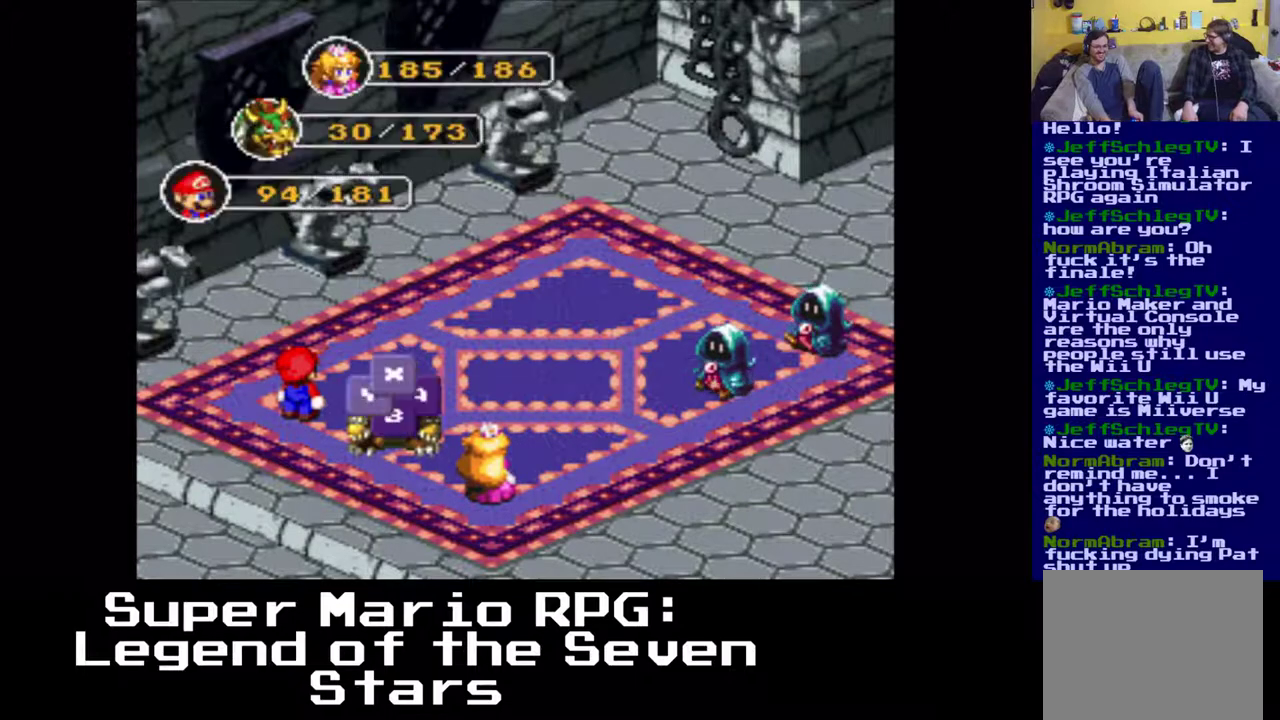
{"buttons": [], "left_stick": "center", "events": [[217, "B", "down"], [350, "B", "up"]]}
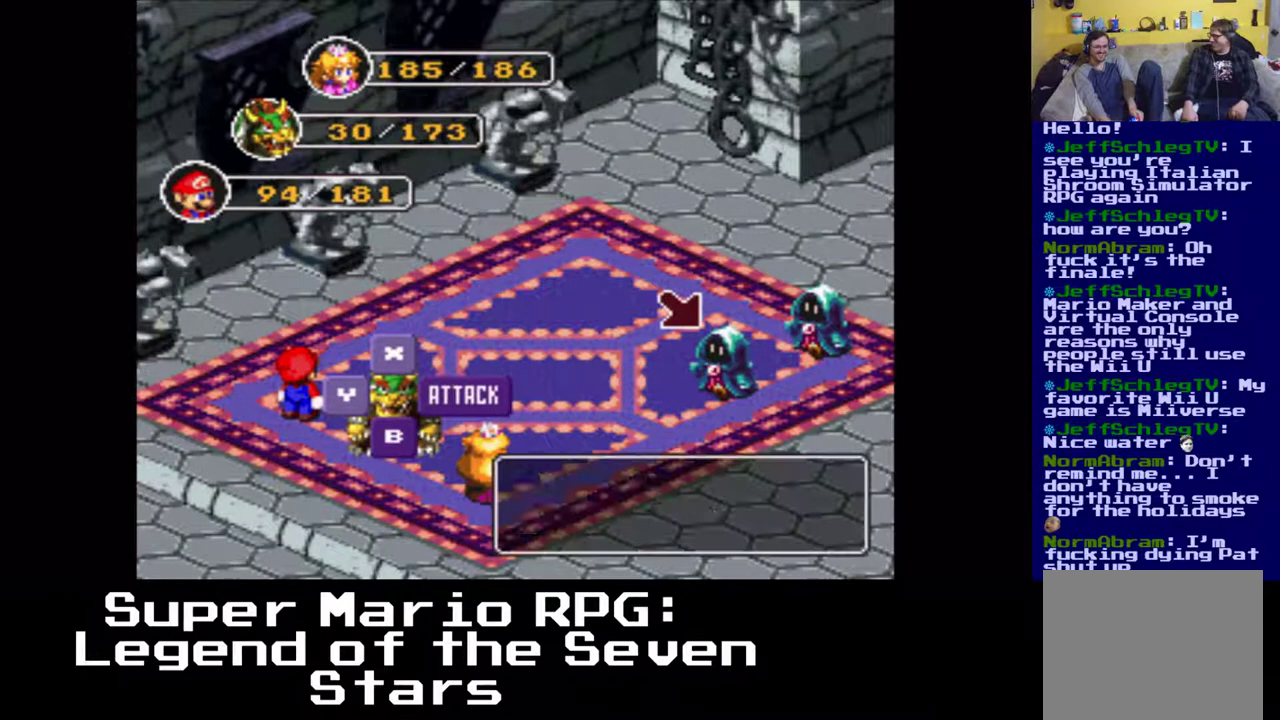
{"buttons": ["B"], "left_stick": "center", "events": [[100, "DPAD_RIGHT", "down"], [400, "B", "down"], [467, "DPAD_RIGHT", "up"]]}
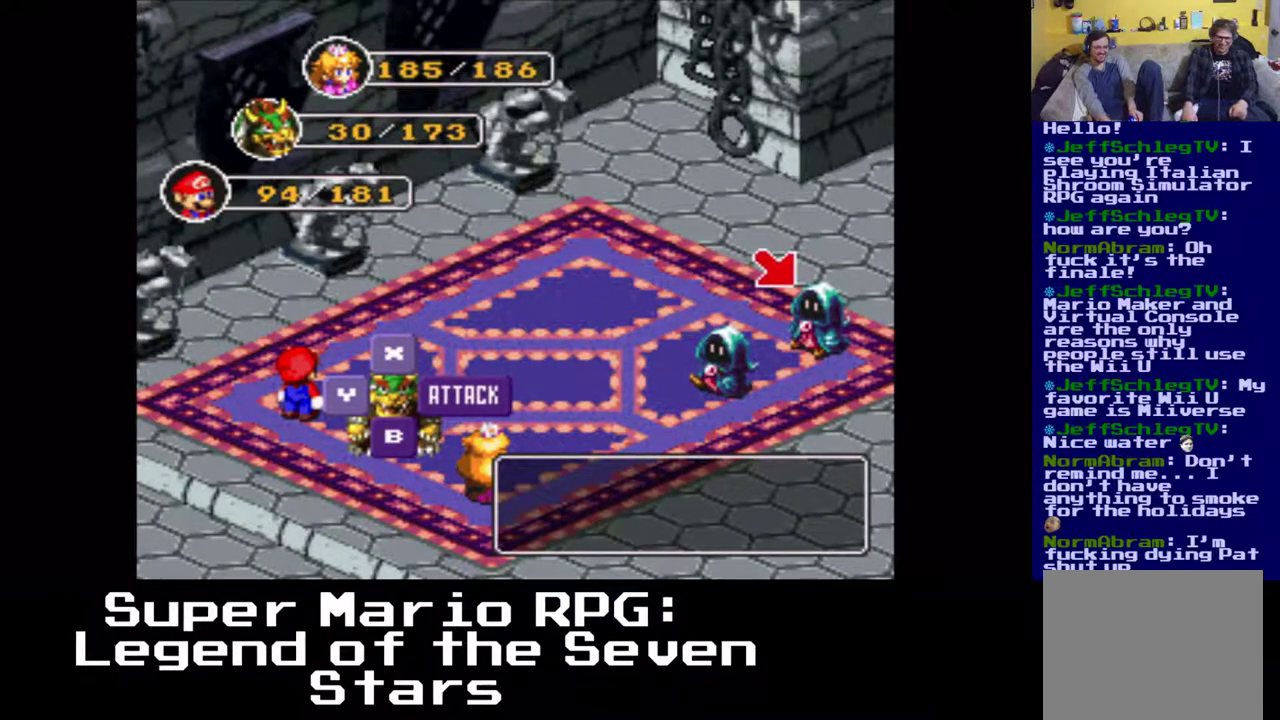
{"buttons": [], "left_stick": "center", "events": [[67, "B", "up"]]}
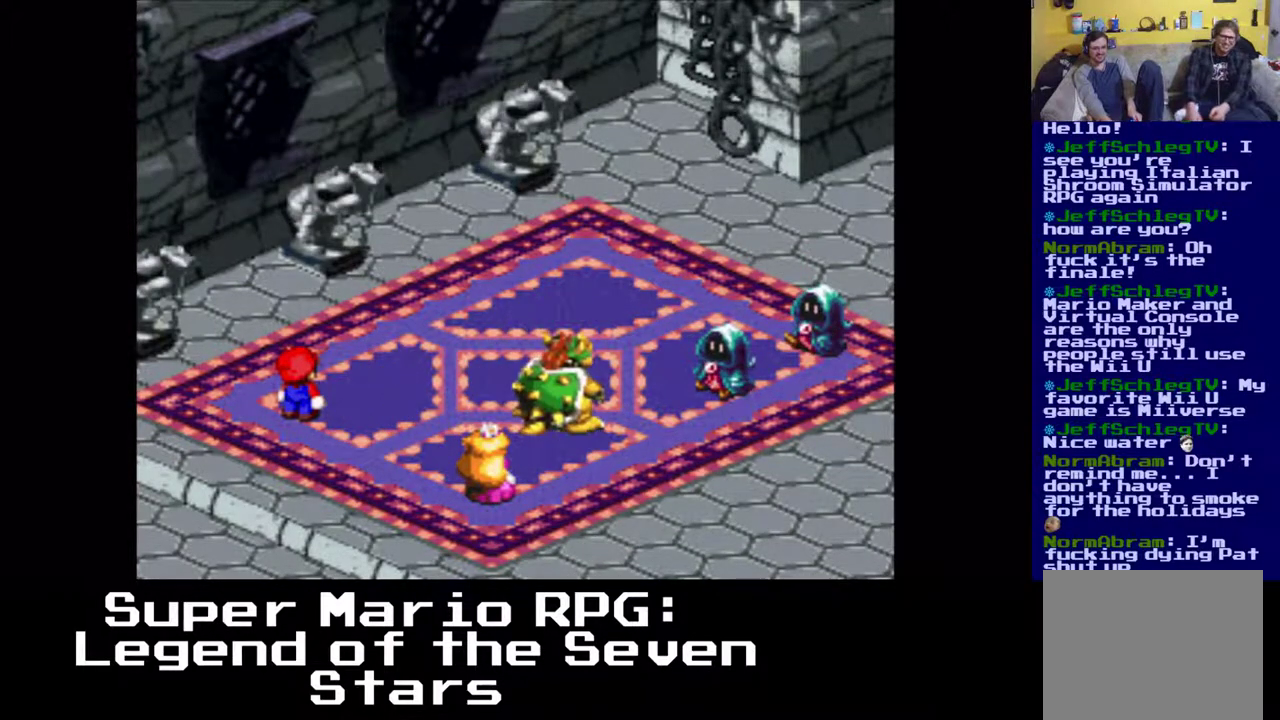
{"buttons": ["B"], "left_stick": "center", "events": [[300, "B", "down"]]}
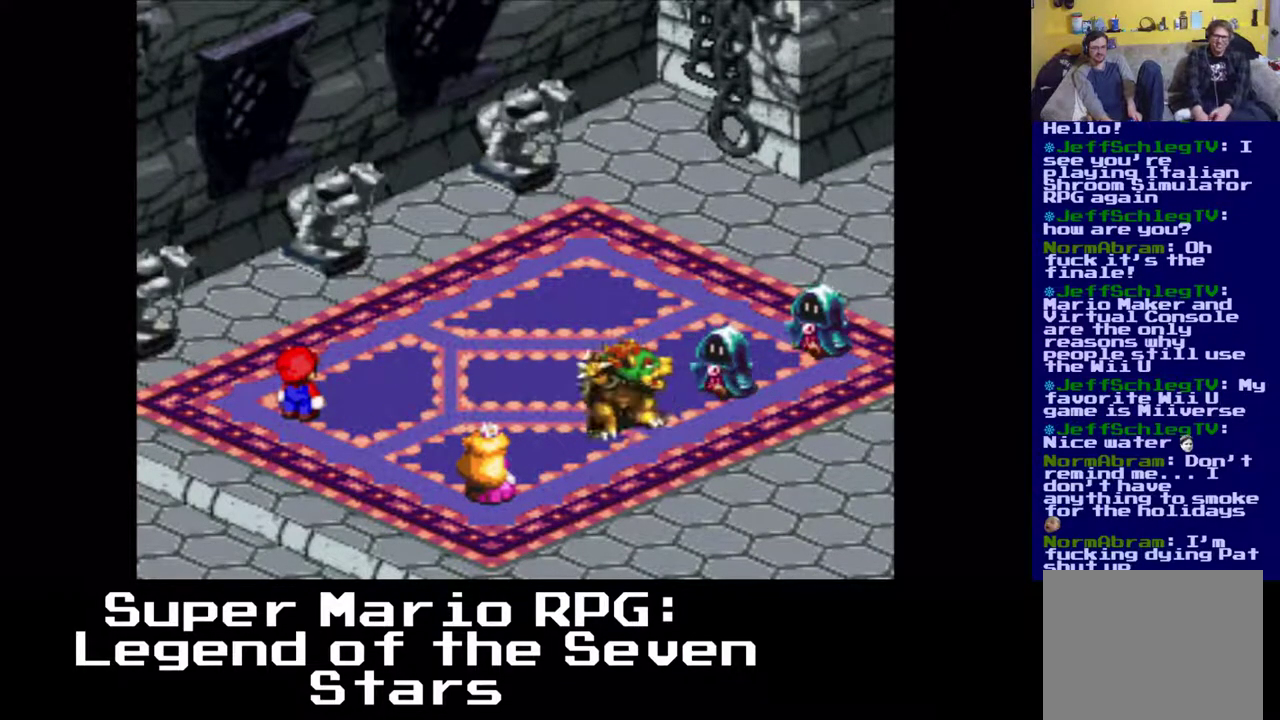
{"buttons": ["B"], "left_stick": "center", "events": [[17, "B", "up"], [350, "B", "down"]]}
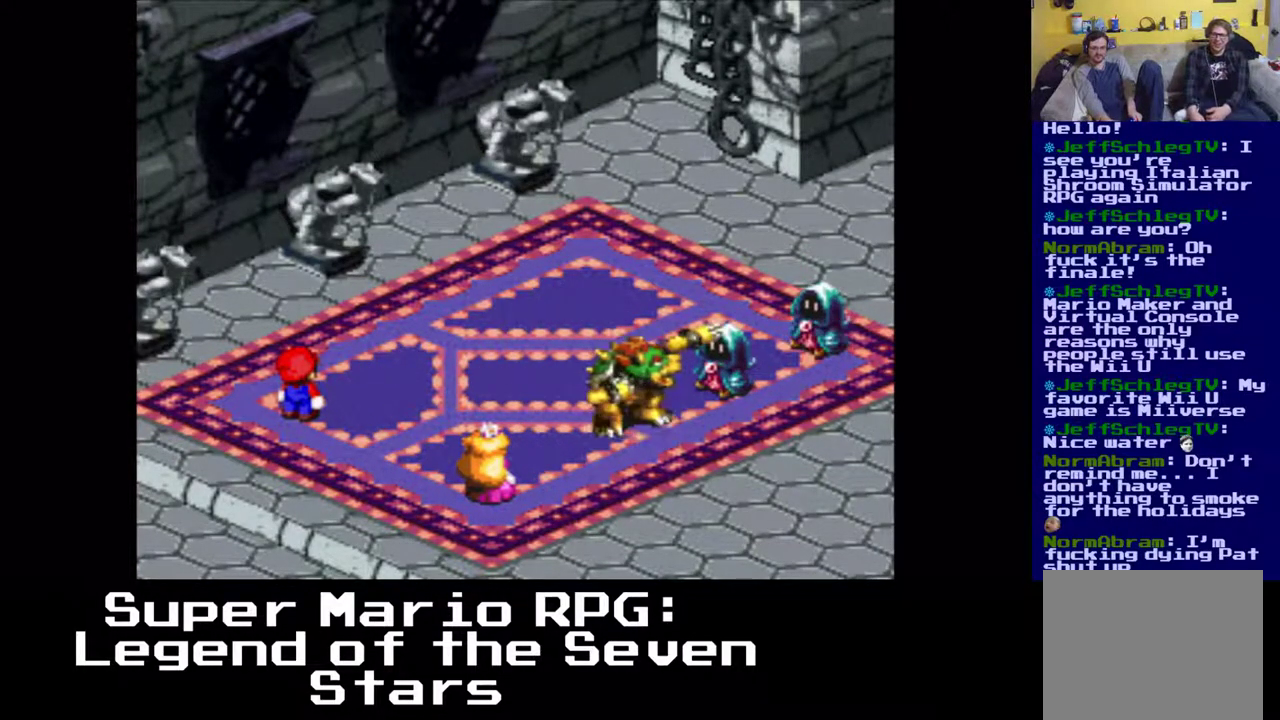
{"buttons": [], "left_stick": "center", "events": [[17, "B", "up"]]}
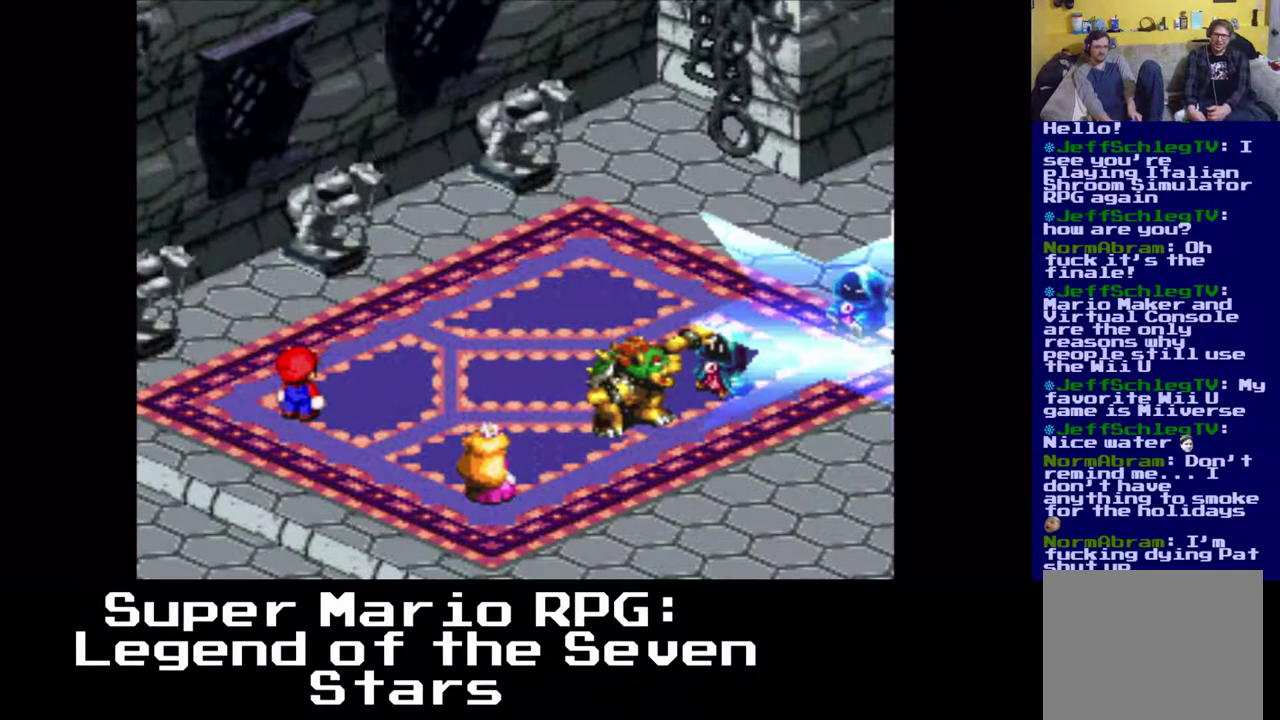
{"buttons": [], "left_stick": "center", "events": []}
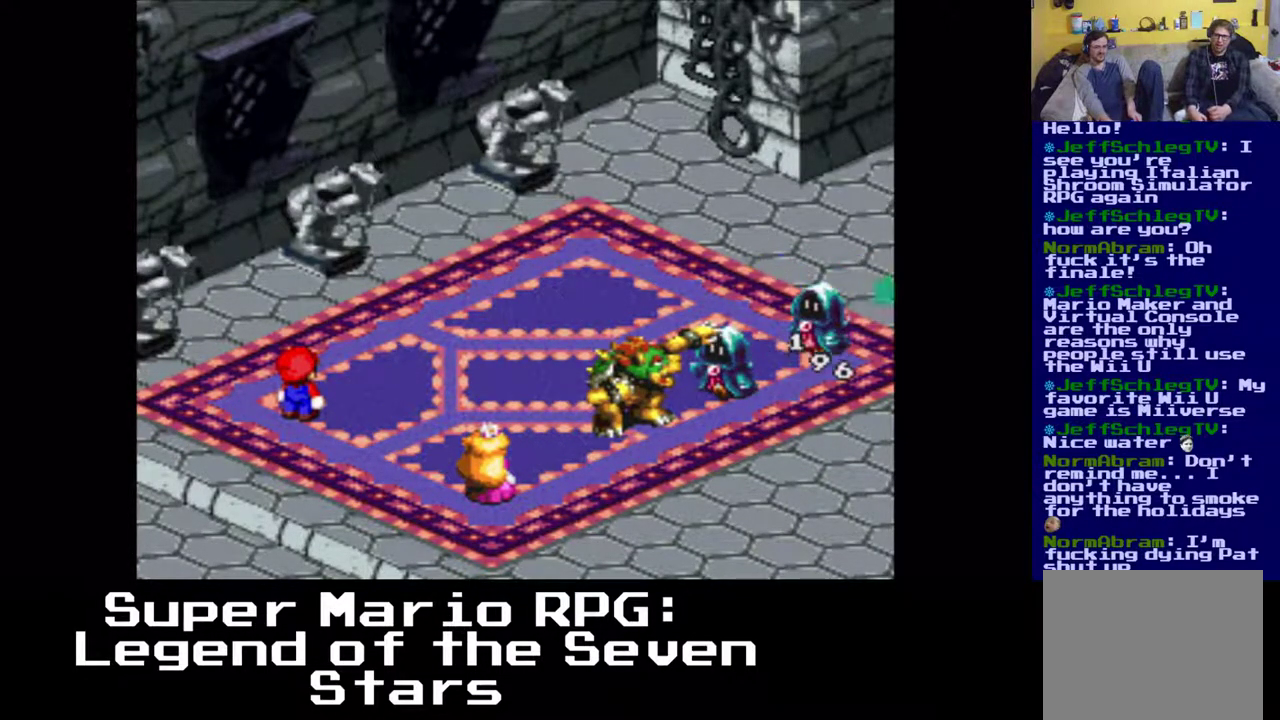
{"buttons": [], "left_stick": "center", "events": []}
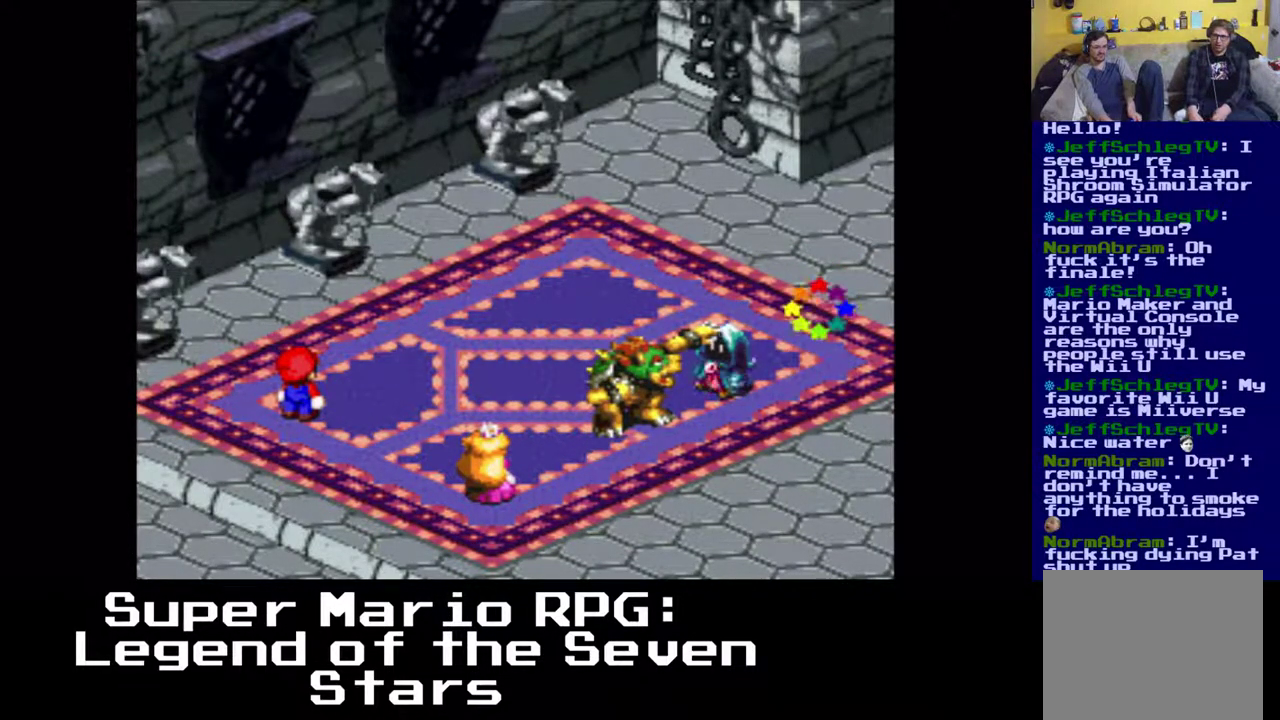
{"buttons": [], "left_stick": "center", "events": []}
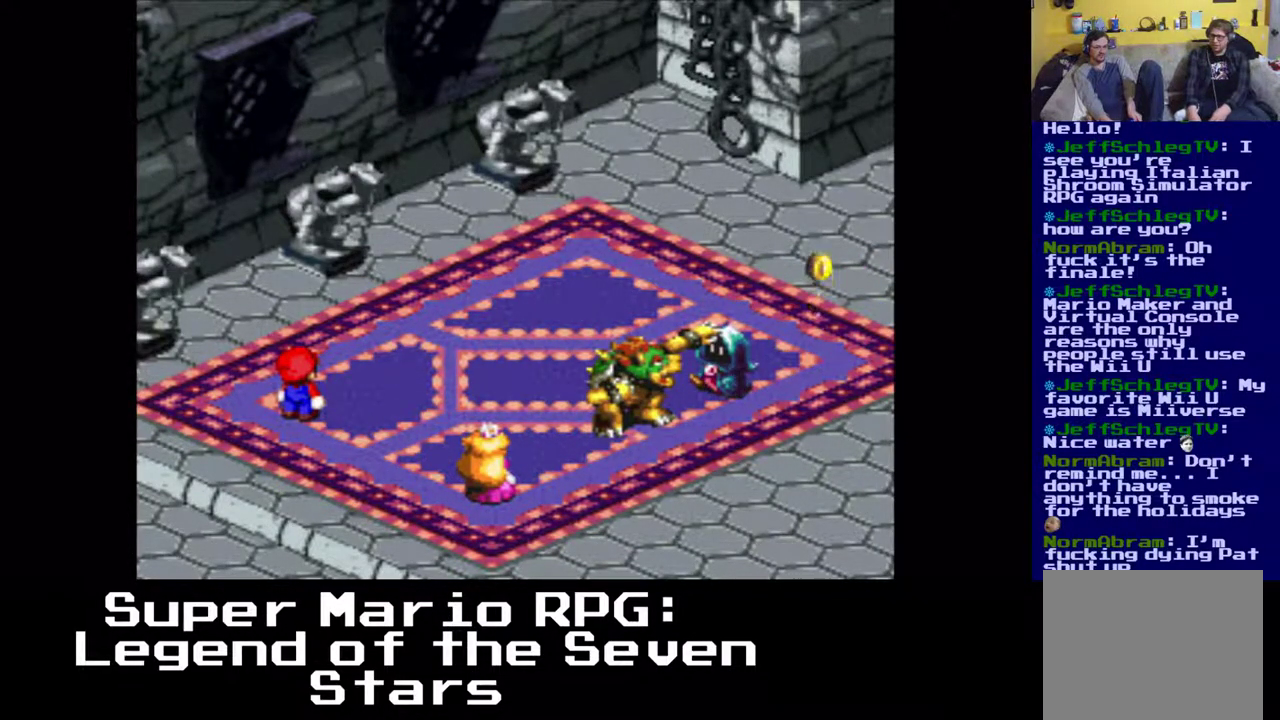
{"buttons": [], "left_stick": "center", "events": []}
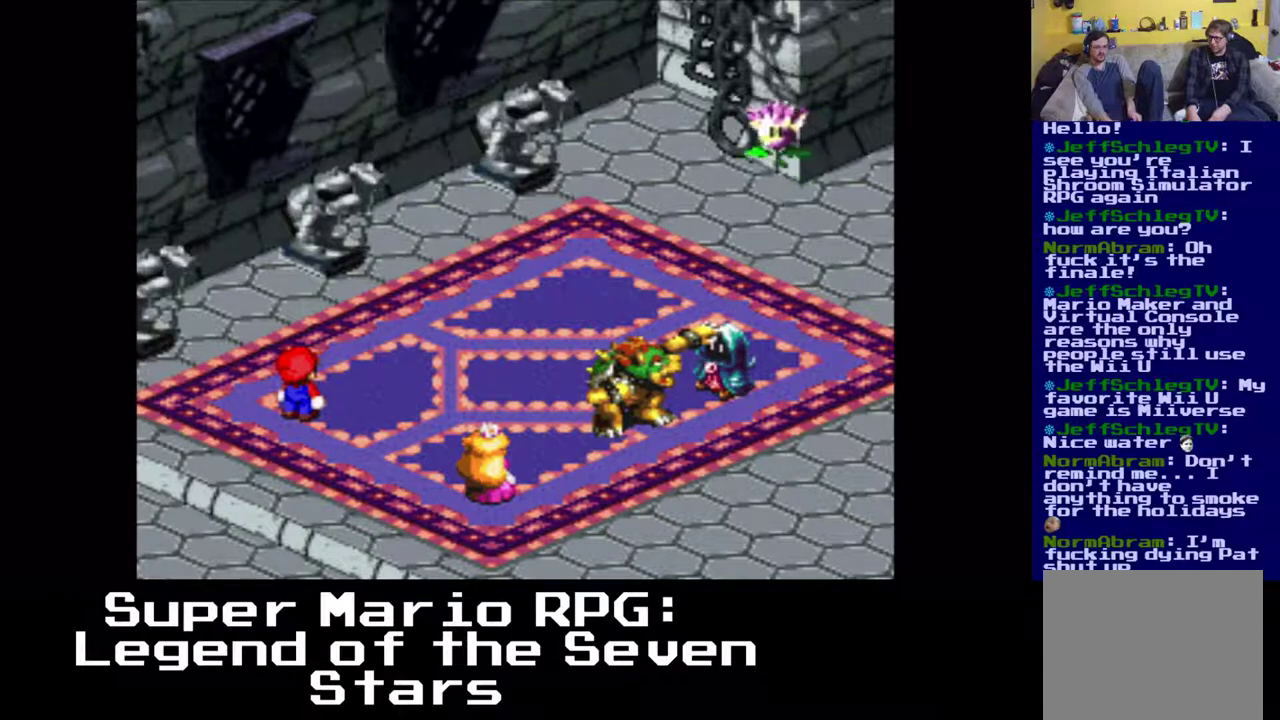
{"buttons": [], "left_stick": "center", "events": []}
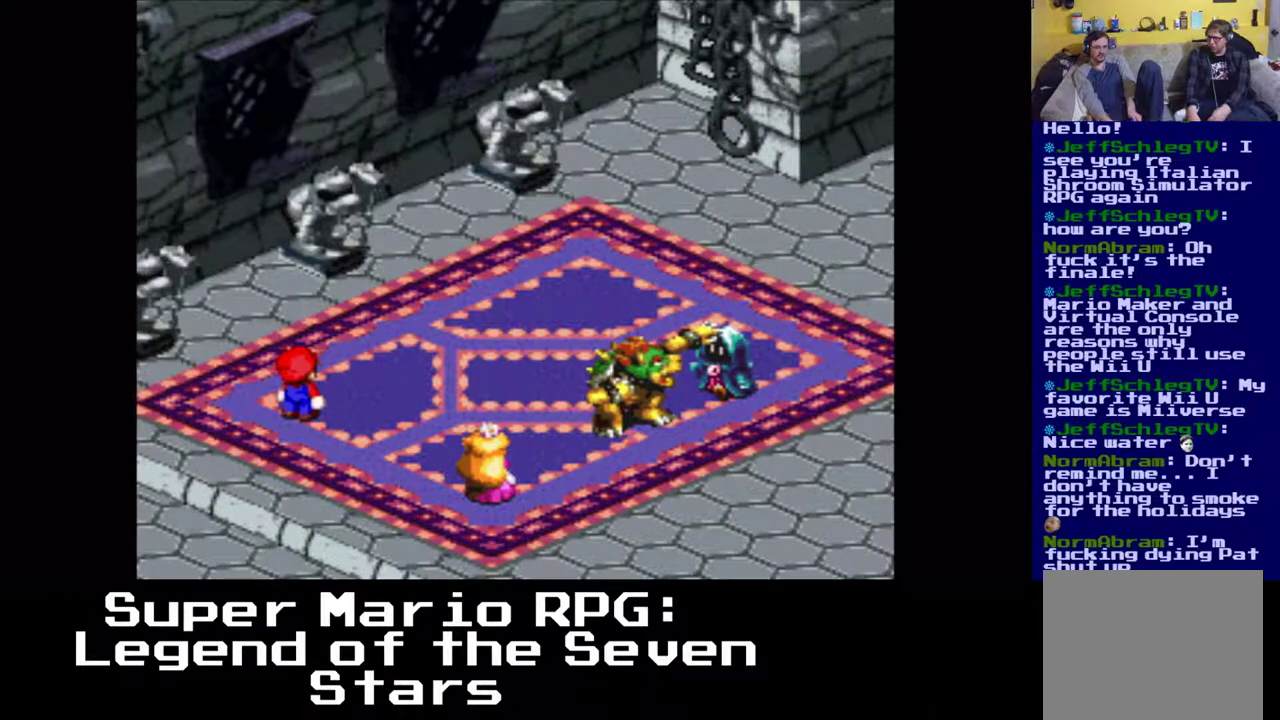
{"buttons": [], "left_stick": "center", "events": []}
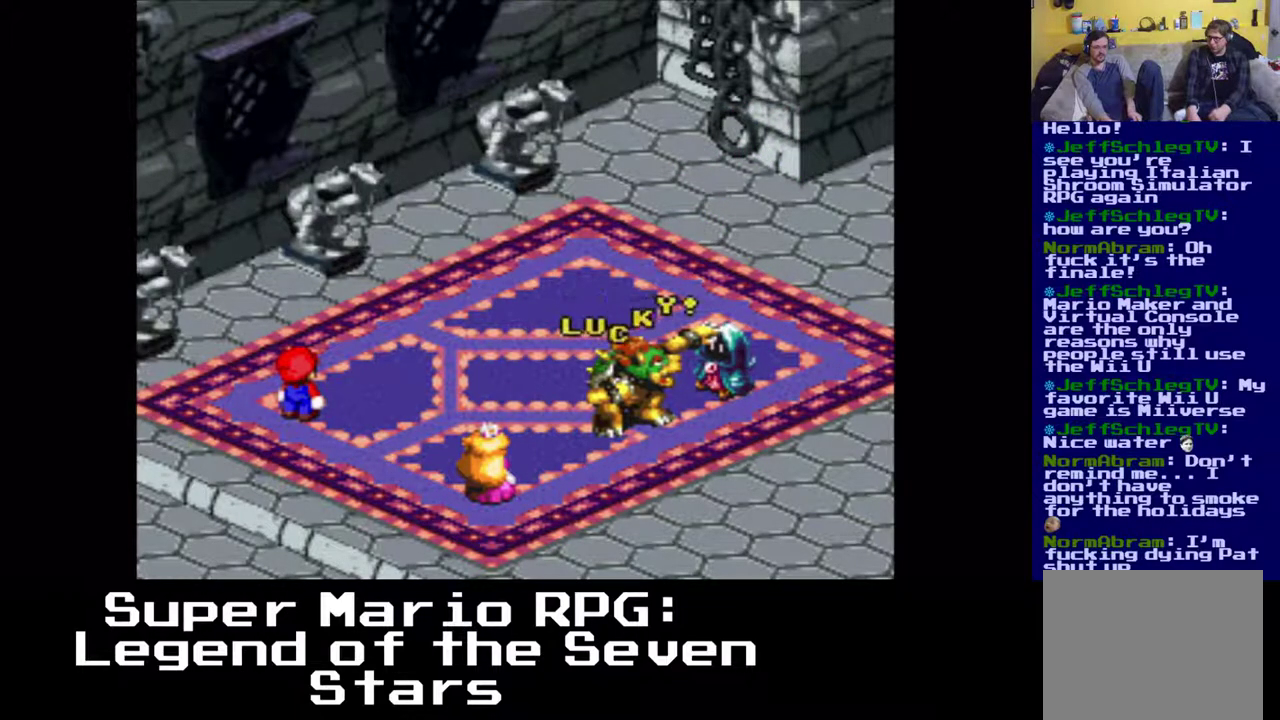
{"buttons": [], "left_stick": "center", "events": []}
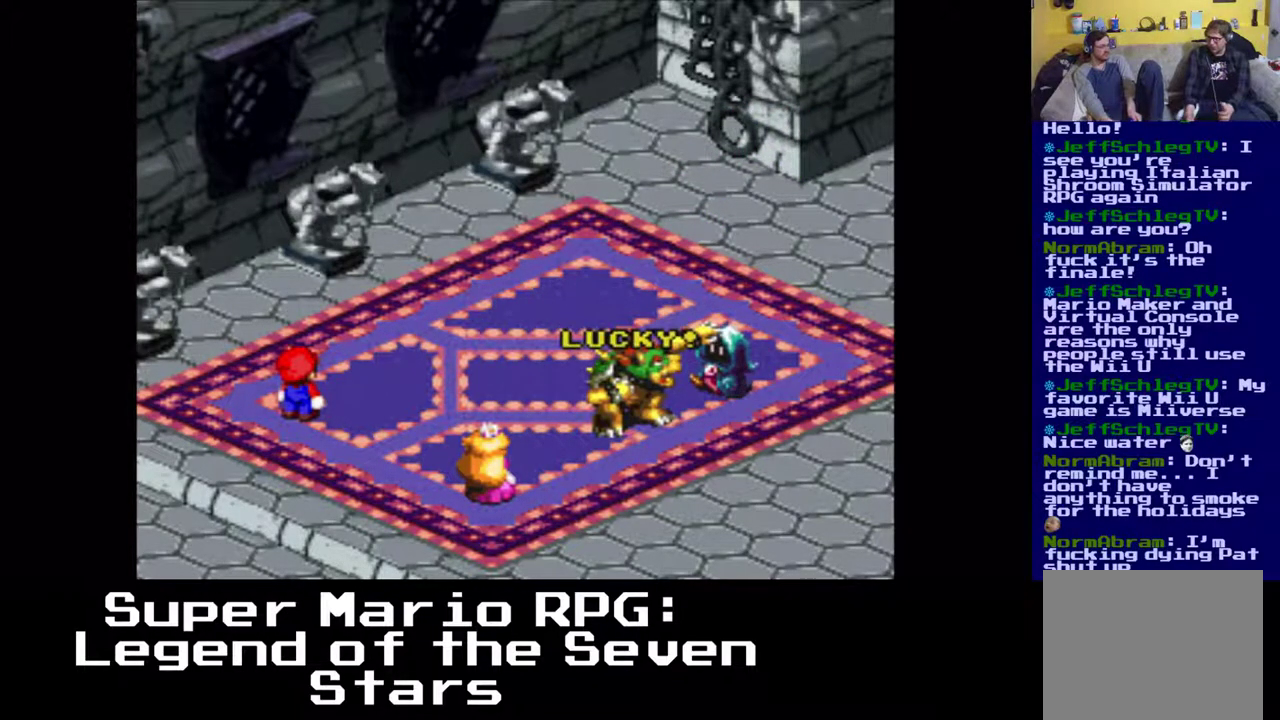
{"buttons": [], "left_stick": "center", "events": []}